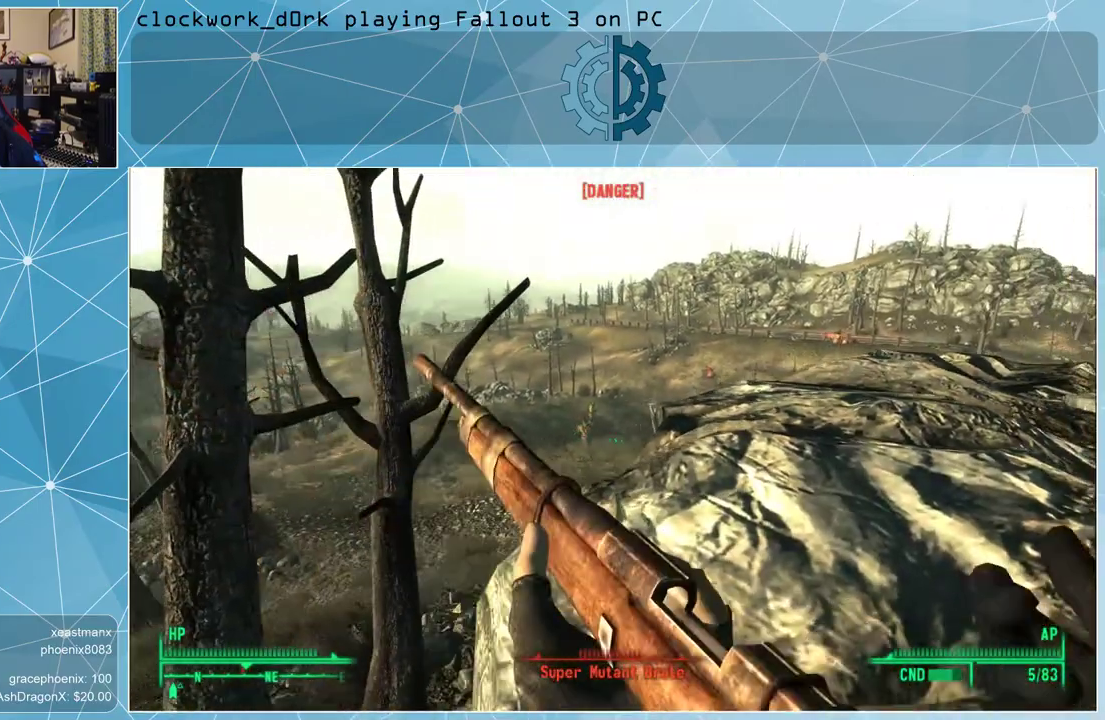
Gameplay with keyboard and mouse; each line is a JSON object with the keys and mouse buttons held at the frame after it. "events" lists presses ("down") and releases ("up") of "1", "2", "3", "4", "5", "a", "alt", "c", "ctrl", "d", "e", "f", "q", "r", "s", "shift", "space", "tab", "v", "w", "x", "z", "mouse_left", "mouse_middle", "mouse_right", "mouse_wheel_up" and "mouse_wheel_down" between this image and that frame as [ms after this image, input, new state], when the widget could be followed in between. "mouse_left", "mouse_middle", "mouse_right", "mouse_wheel_up", "mouse_wheel_down" = the "left", "middle", "right", "wheel_up", "wheel_down" buttons of the "mouse" list. No other keys are recorded. Not read: mouse_move.
{"keys": [], "mouse": [], "events": [[167, "a", "up"], [167, "w", "up"]]}
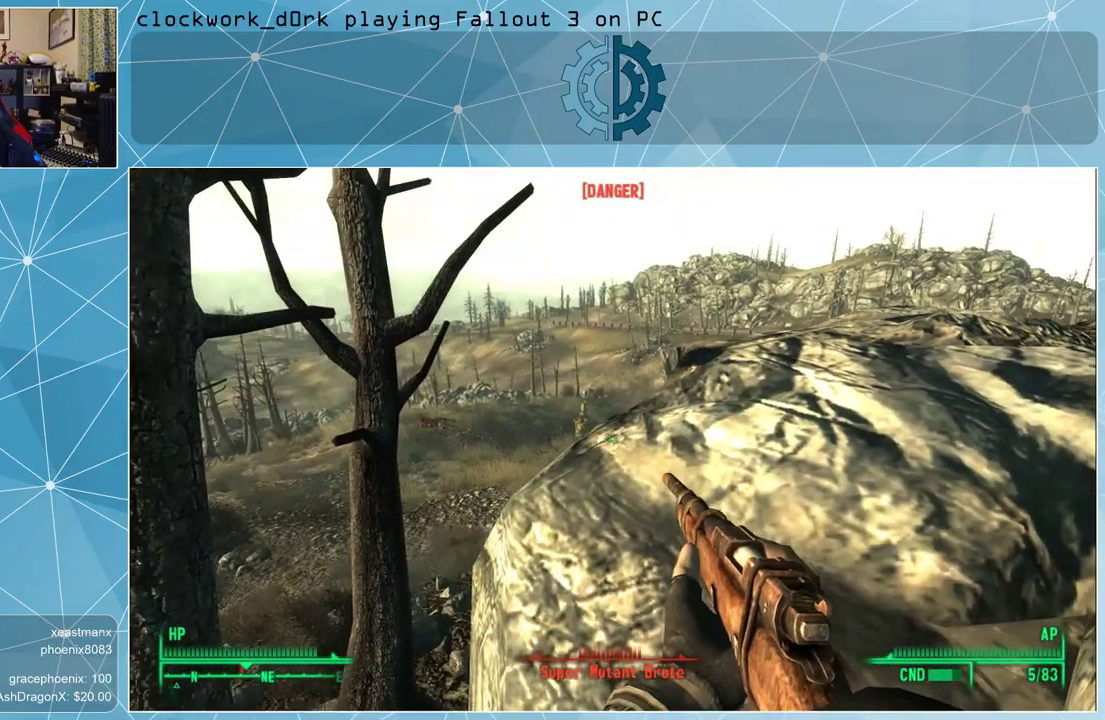
{"keys": ["a", "w"], "mouse": [], "events": [[267, "a", "down"], [367, "w", "down"]]}
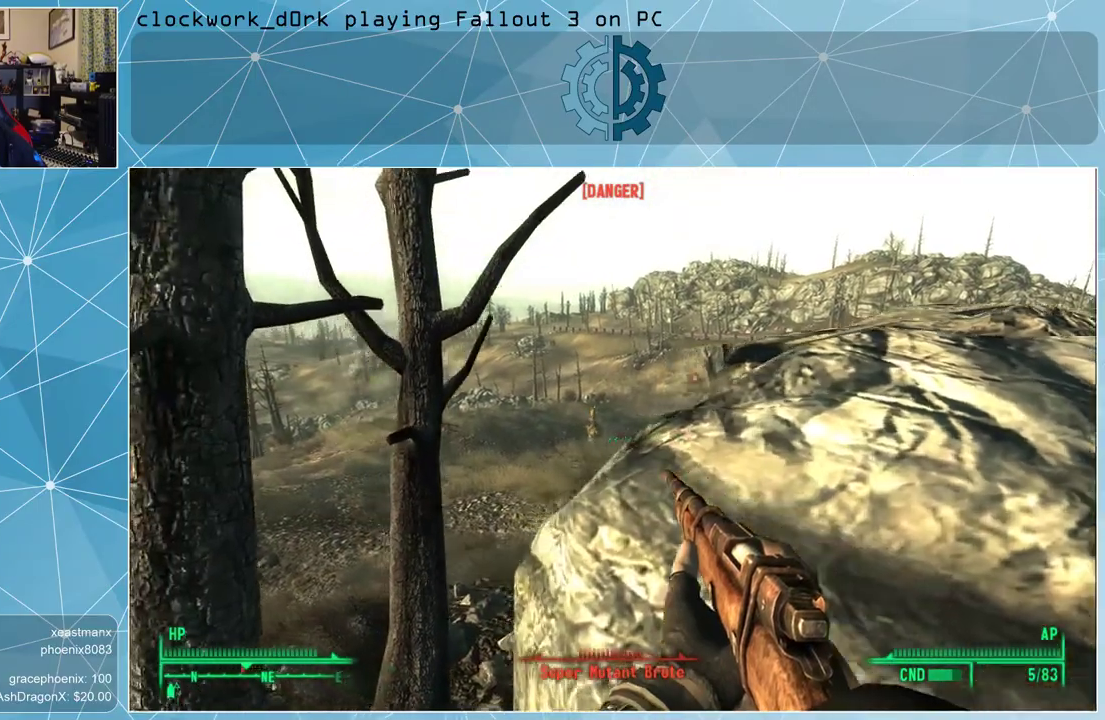
{"keys": [], "mouse": [], "events": [[467, "a", "up"], [500, "w", "up"]]}
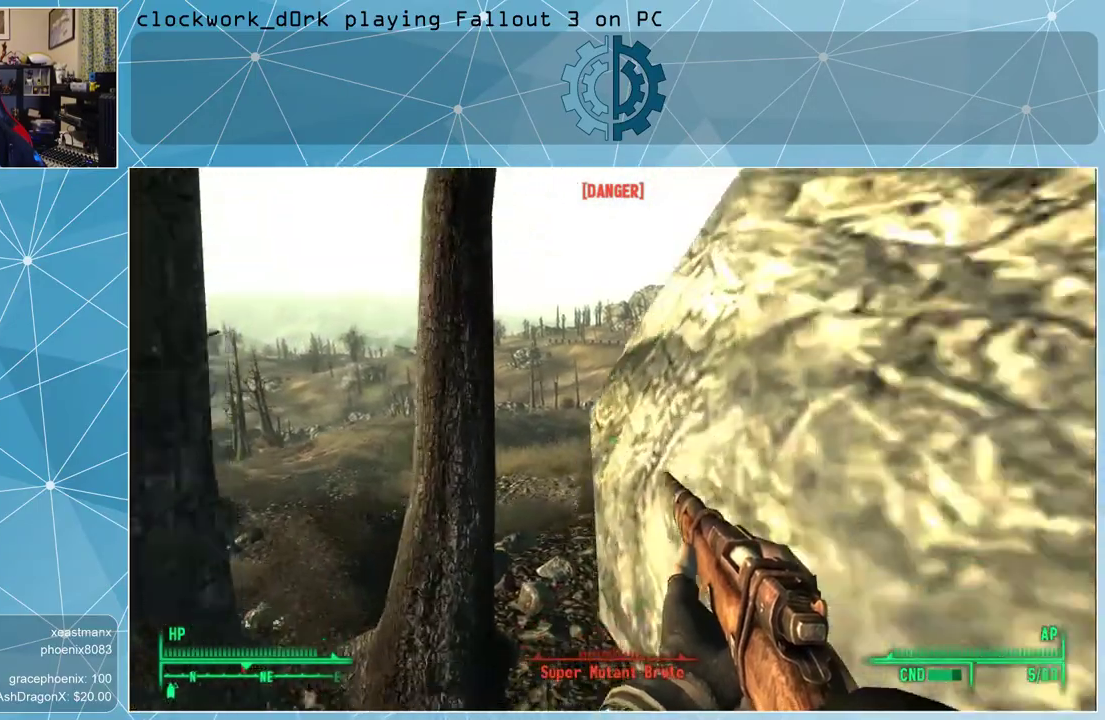
{"keys": ["a", "w"], "mouse": [], "events": [[300, "a", "down"], [433, "w", "down"]]}
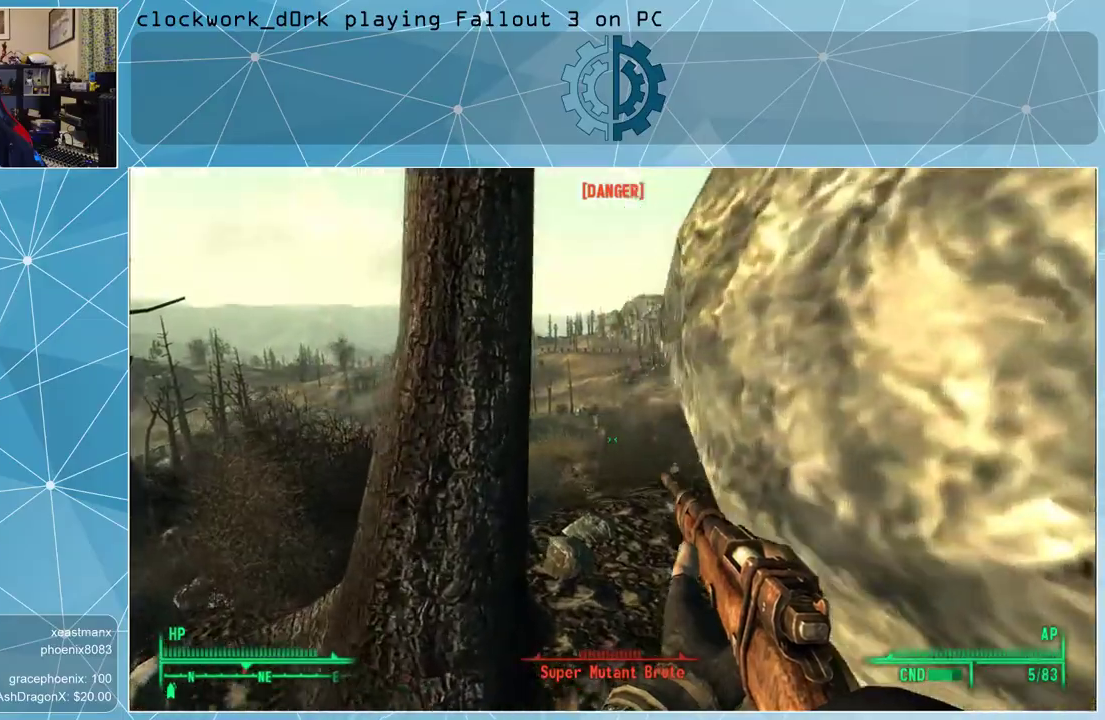
{"keys": ["w"], "mouse": ["right"], "events": [[33, "a", "up"], [500, "mouse_right", "down"]]}
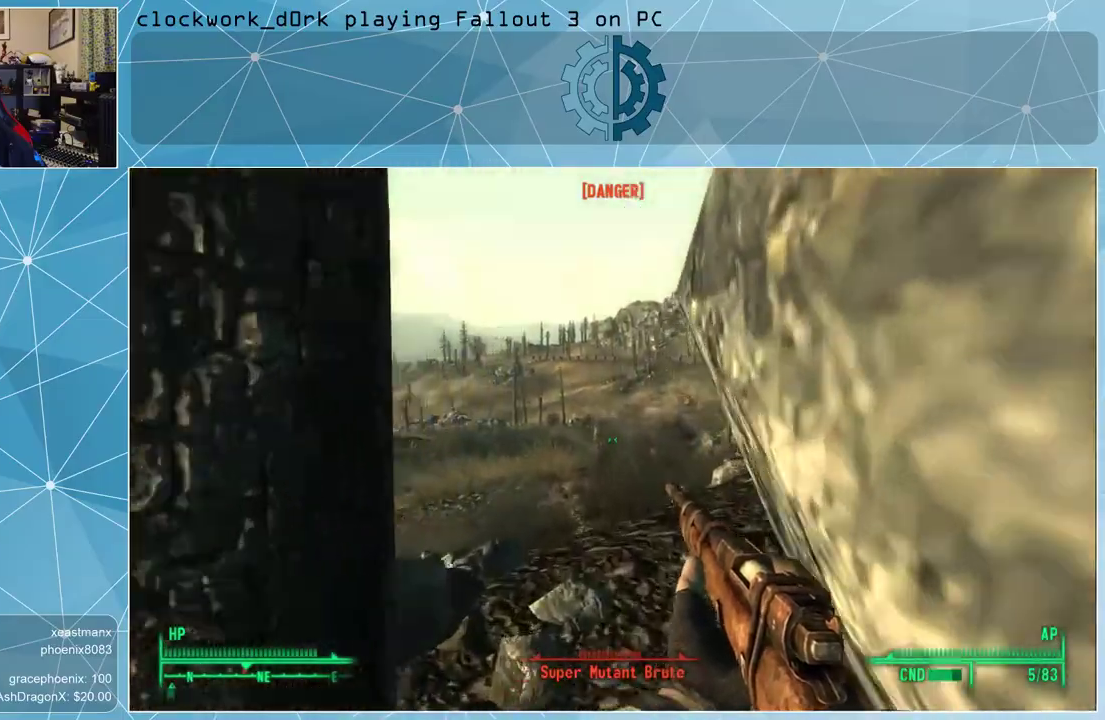
{"keys": ["w"], "mouse": ["right"], "events": []}
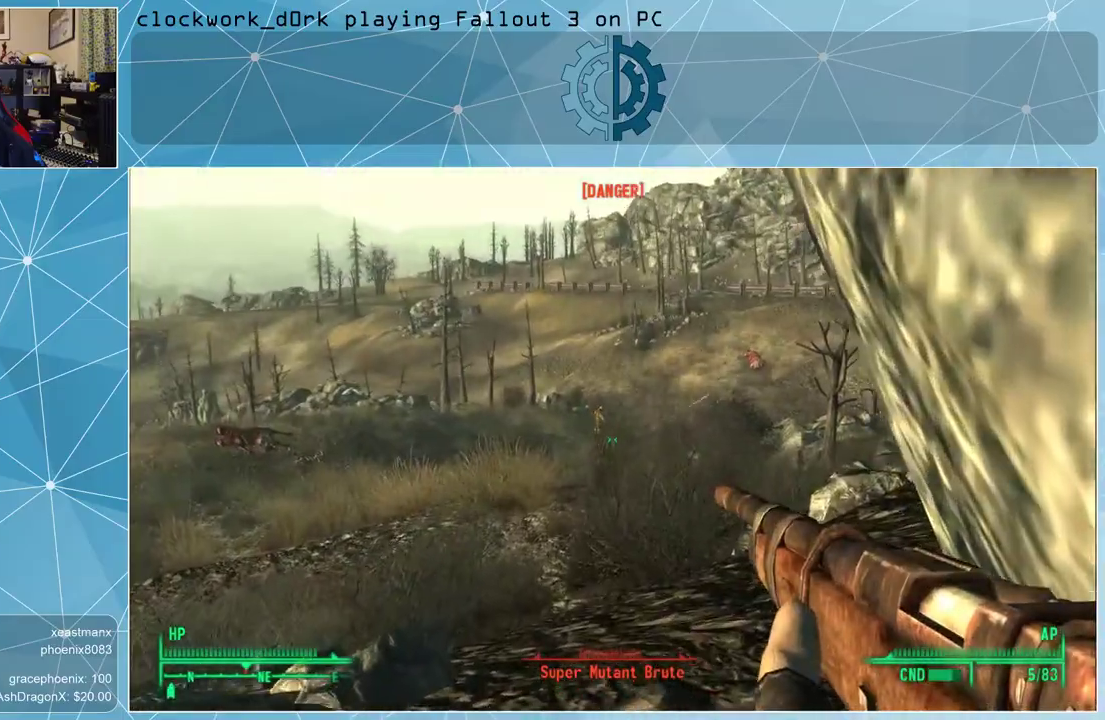
{"keys": ["w"], "mouse": ["right"], "events": [[233, "mouse_left", "down"], [333, "mouse_left", "up"]]}
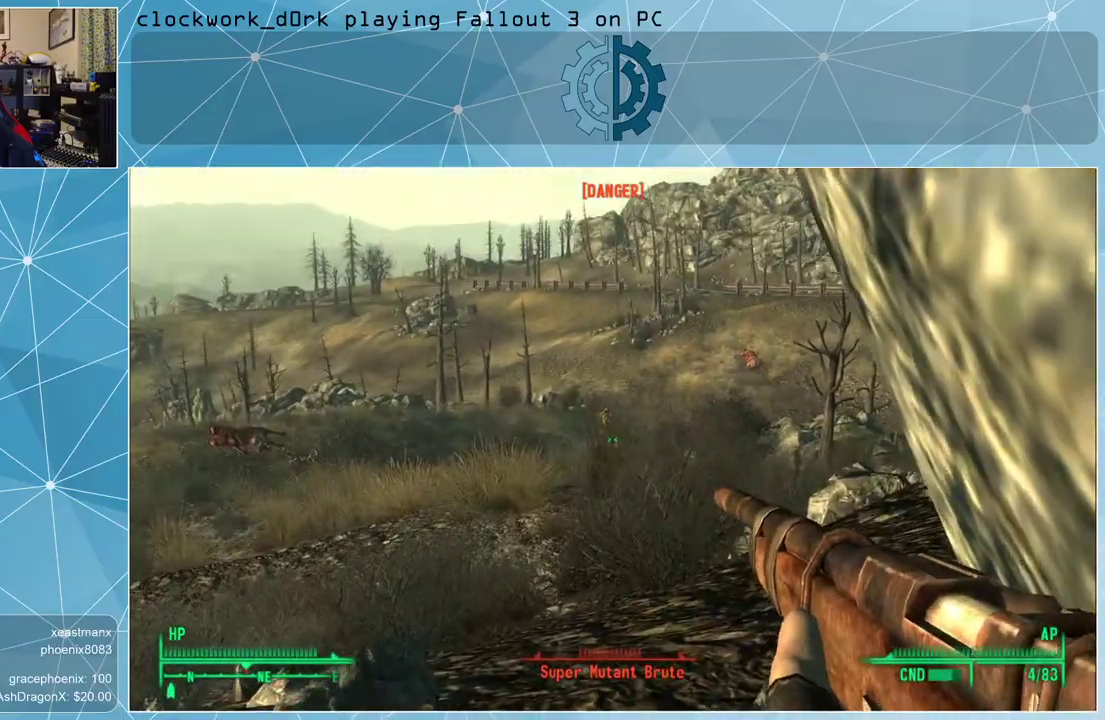
{"keys": ["w"], "mouse": [], "events": [[200, "mouse_right", "up"]]}
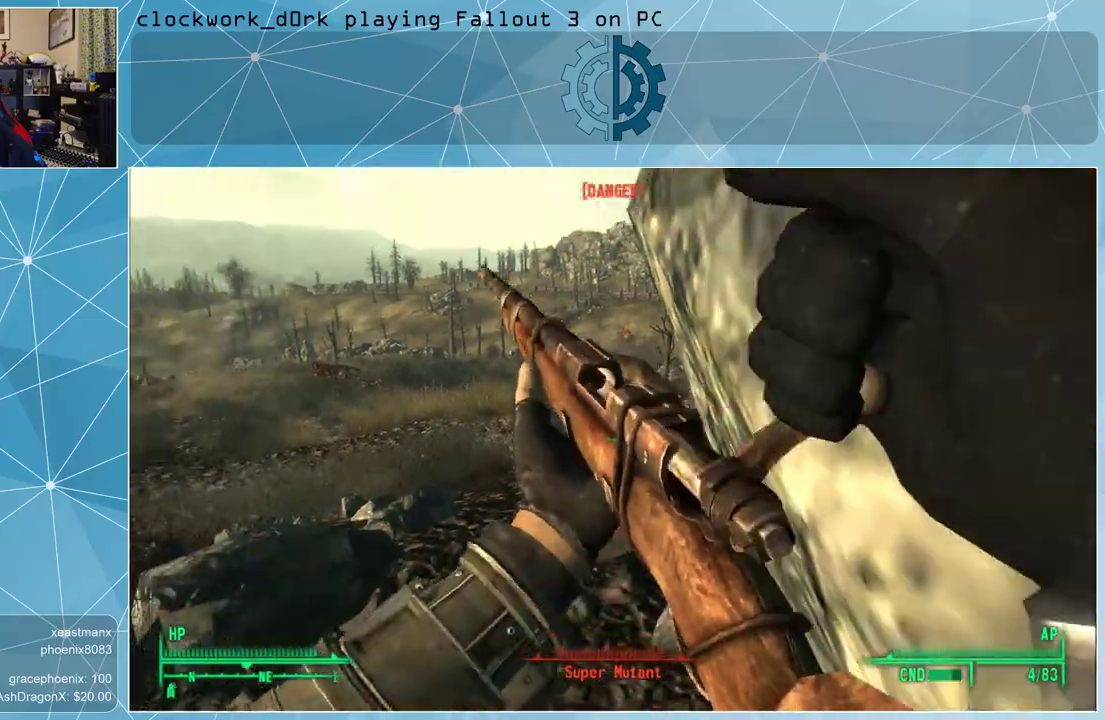
{"keys": ["a"], "mouse": [], "events": [[33, "w", "up"], [233, "s", "down"], [367, "a", "down"], [367, "s", "up"]]}
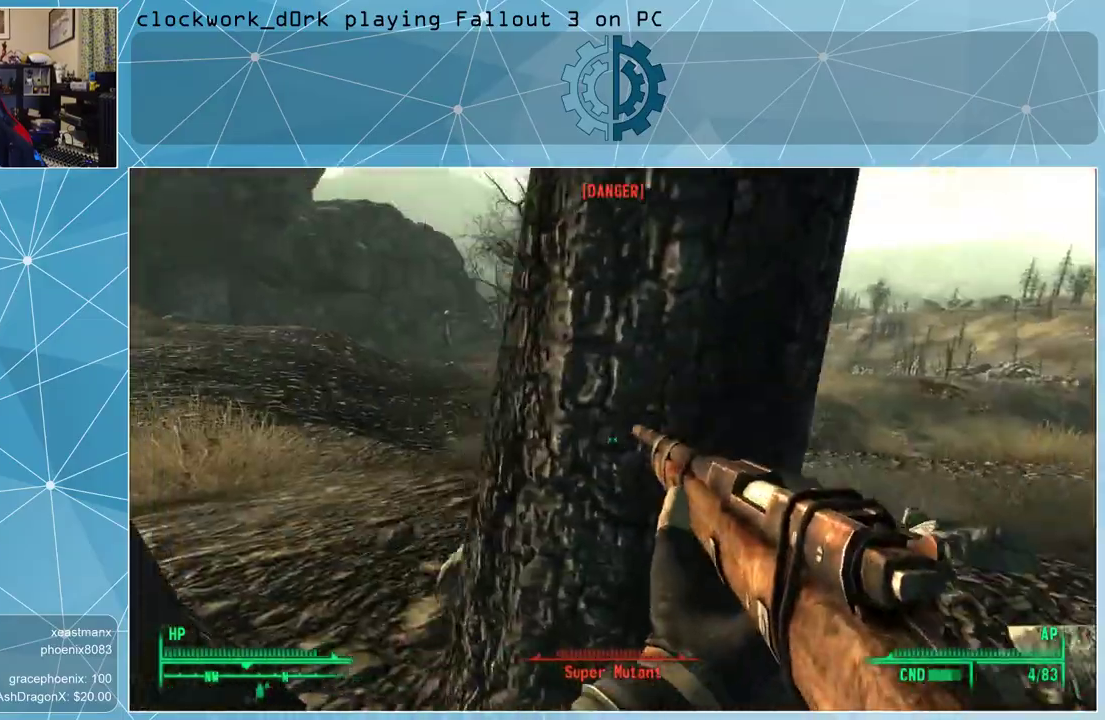
{"keys": ["w"], "mouse": [], "events": [[233, "w", "down"], [400, "a", "up"]]}
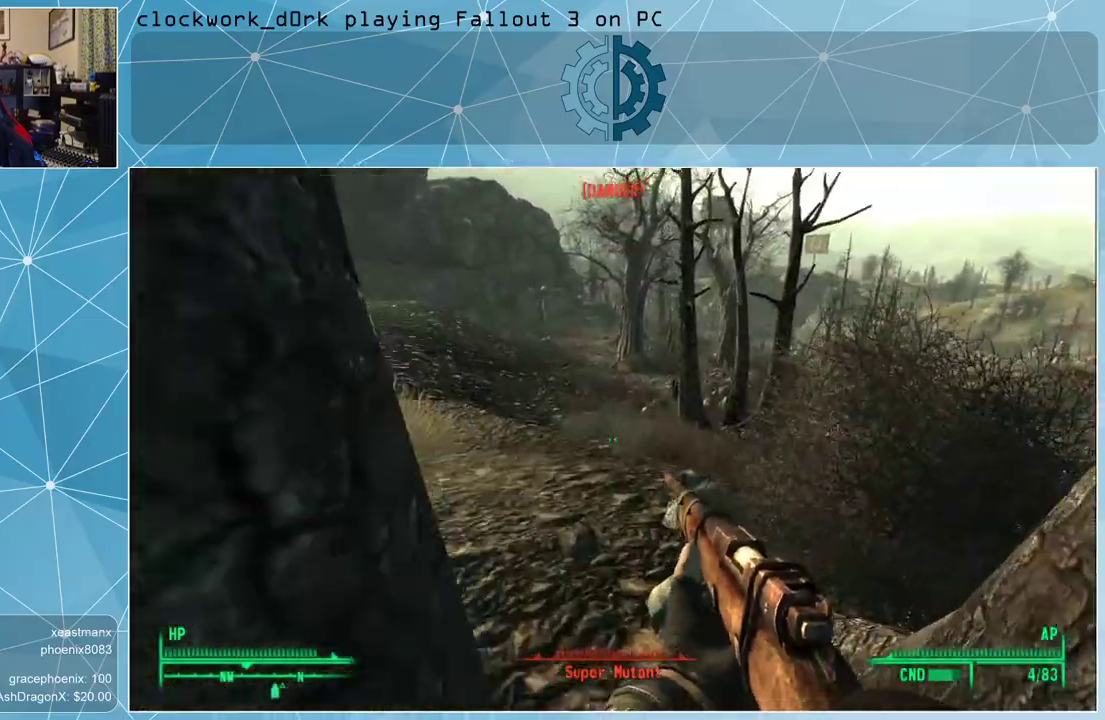
{"keys": ["a", "w"], "mouse": [], "events": [[33, "a", "down"], [133, "w", "up"], [367, "w", "down"]]}
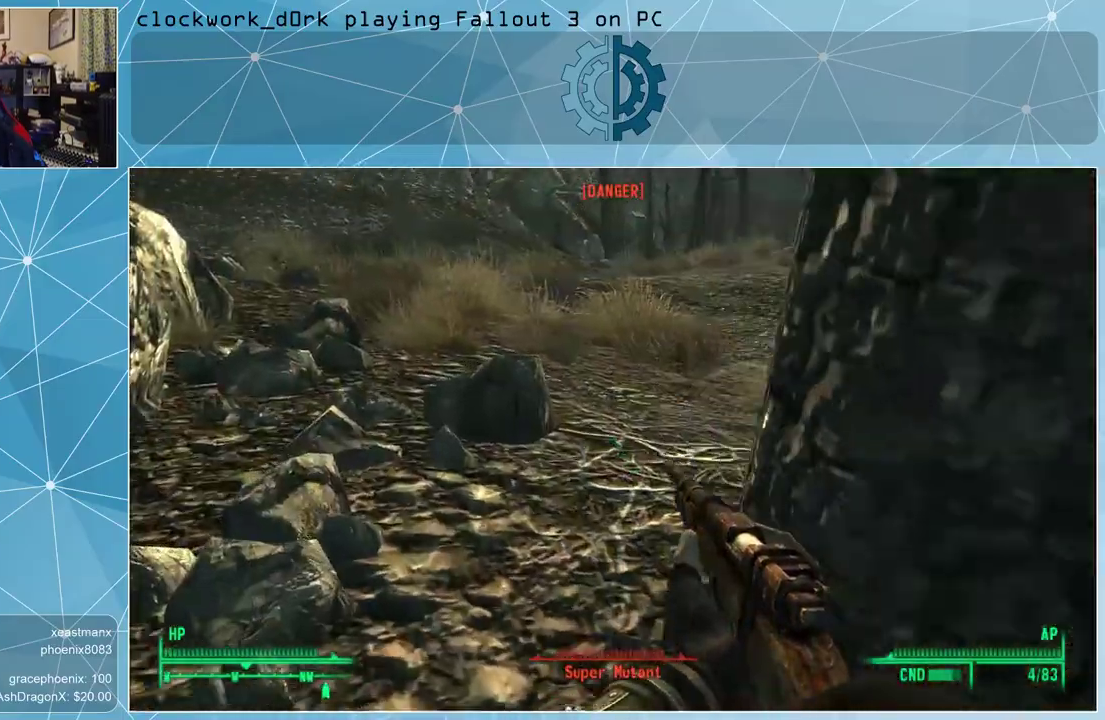
{"keys": ["w"], "mouse": [], "events": [[133, "r", "down"], [167, "a", "up"], [233, "r", "up"]]}
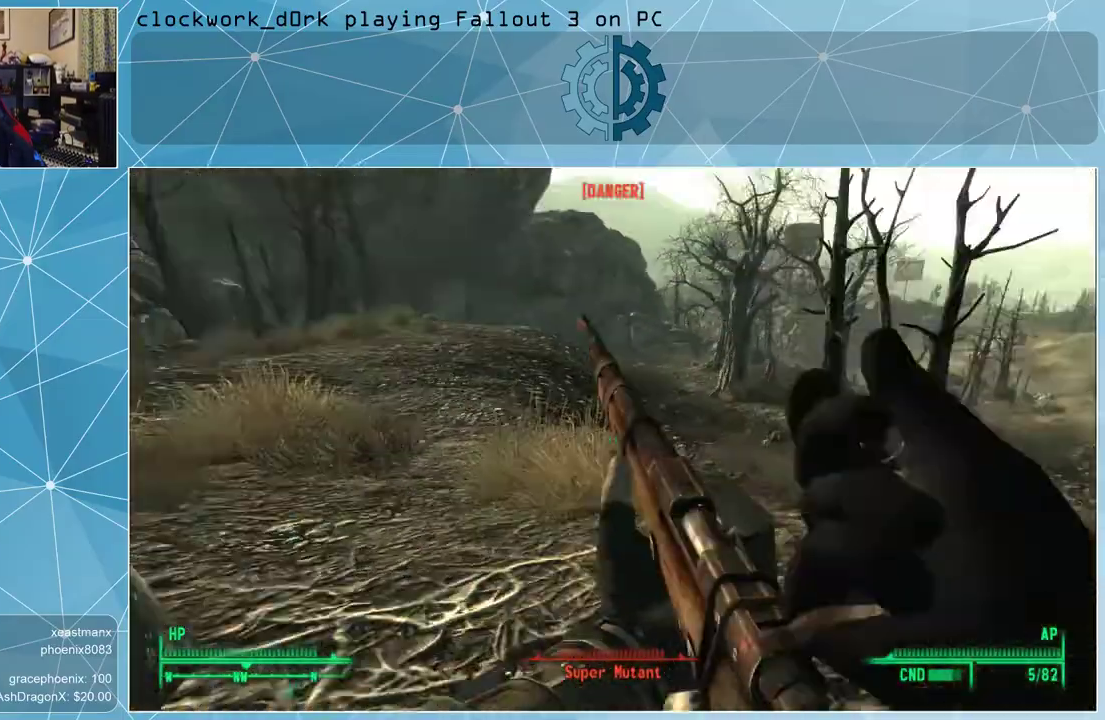
{"keys": ["w"], "mouse": [], "events": []}
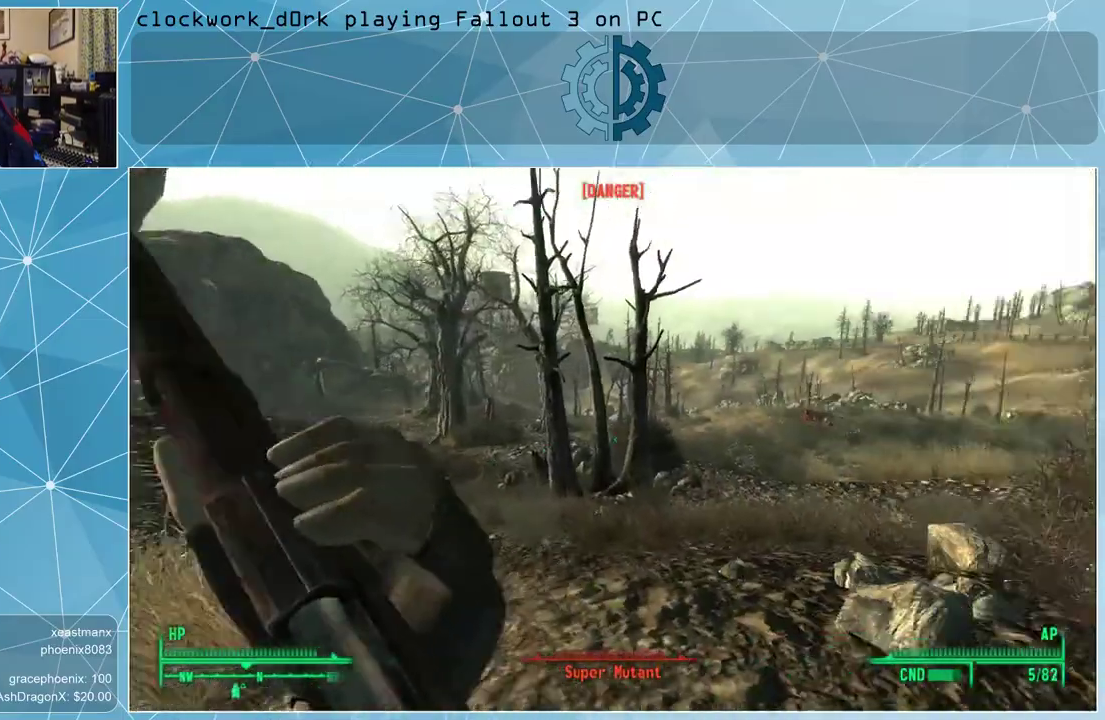
{"keys": ["w"], "mouse": [], "events": []}
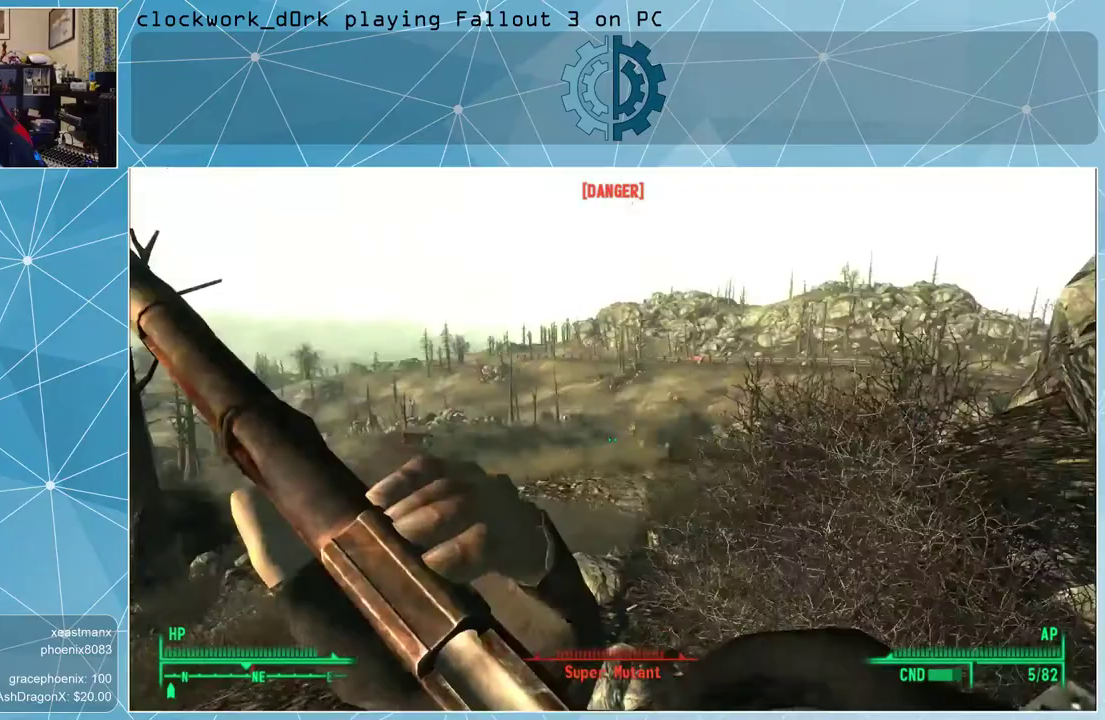
{"keys": ["w"], "mouse": [], "events": [[100, "d", "down"], [500, "d", "up"]]}
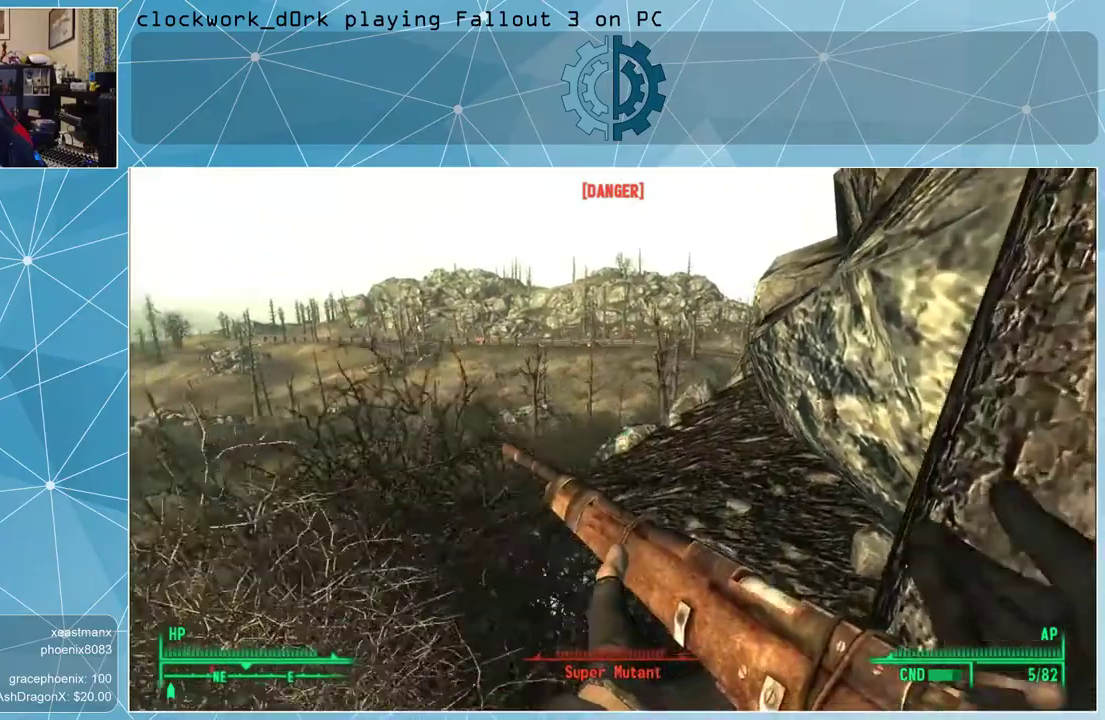
{"keys": ["w"], "mouse": [], "events": []}
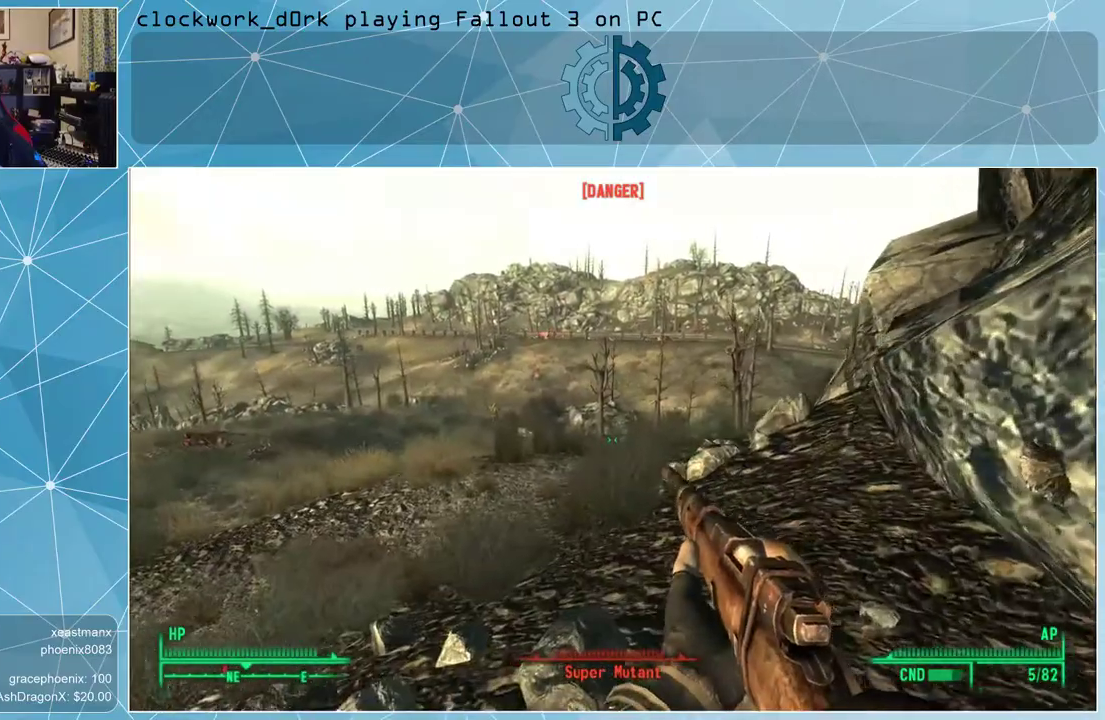
{"keys": ["d", "w"], "mouse": [], "events": [[433, "d", "down"]]}
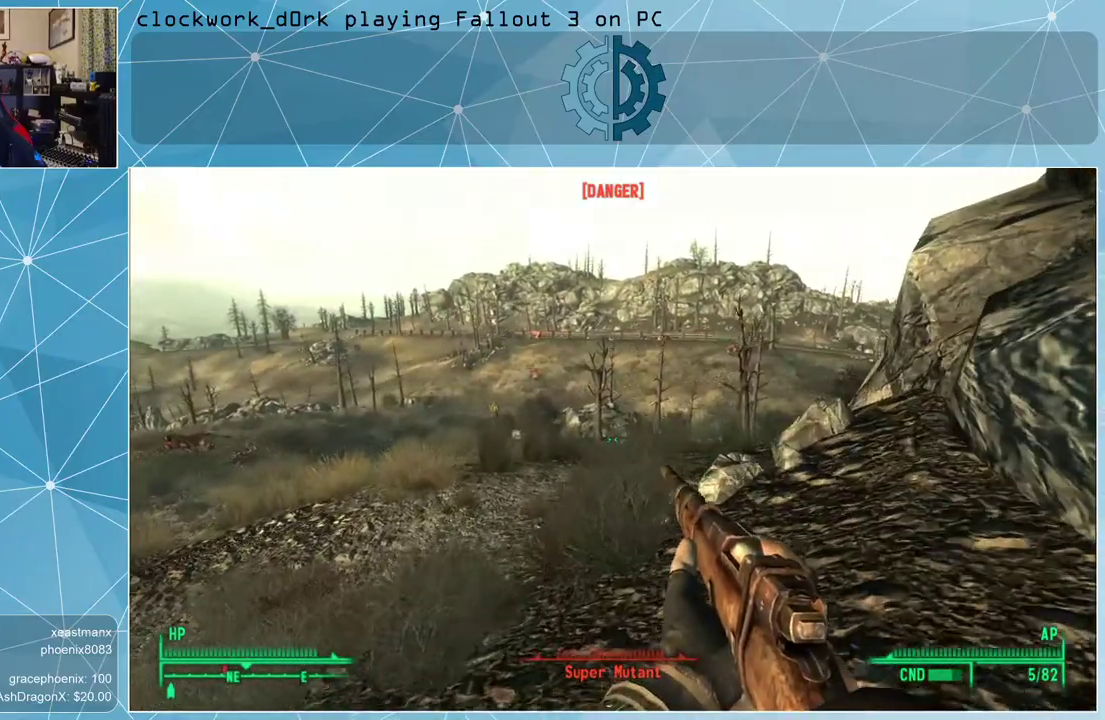
{"keys": ["d", "w"], "mouse": [], "events": [[267, "d", "up"], [500, "d", "down"]]}
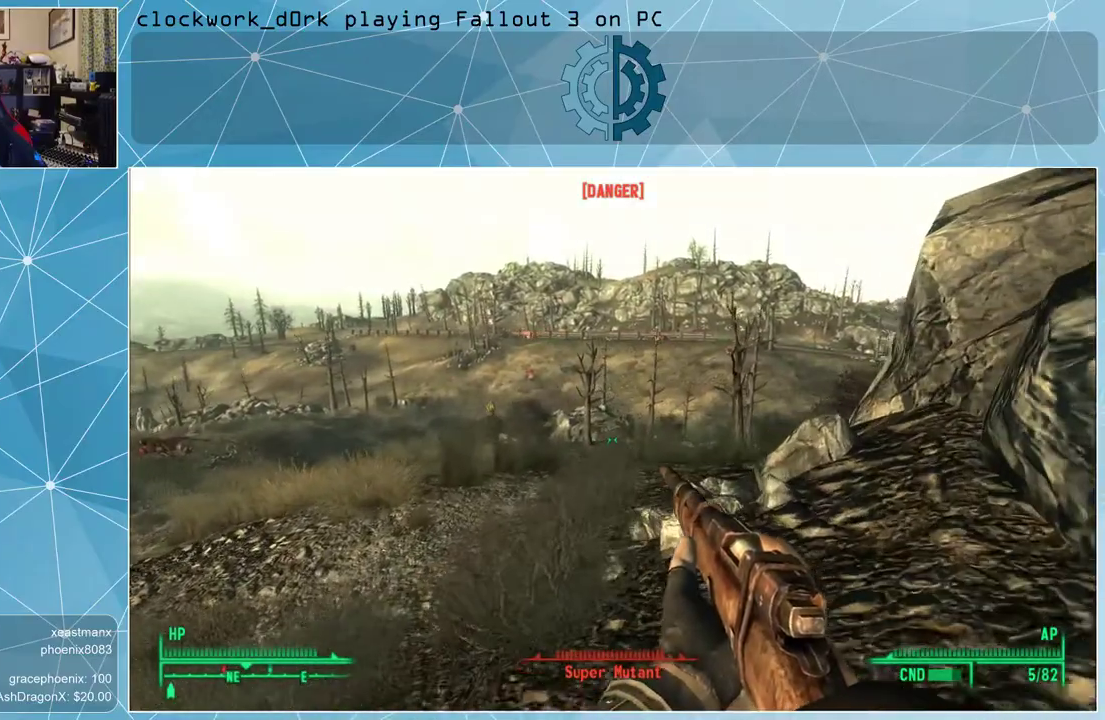
{"keys": [], "mouse": [], "events": [[167, "d", "up"], [200, "w", "up"], [333, "tab", "down"], [400, "tab", "up"]]}
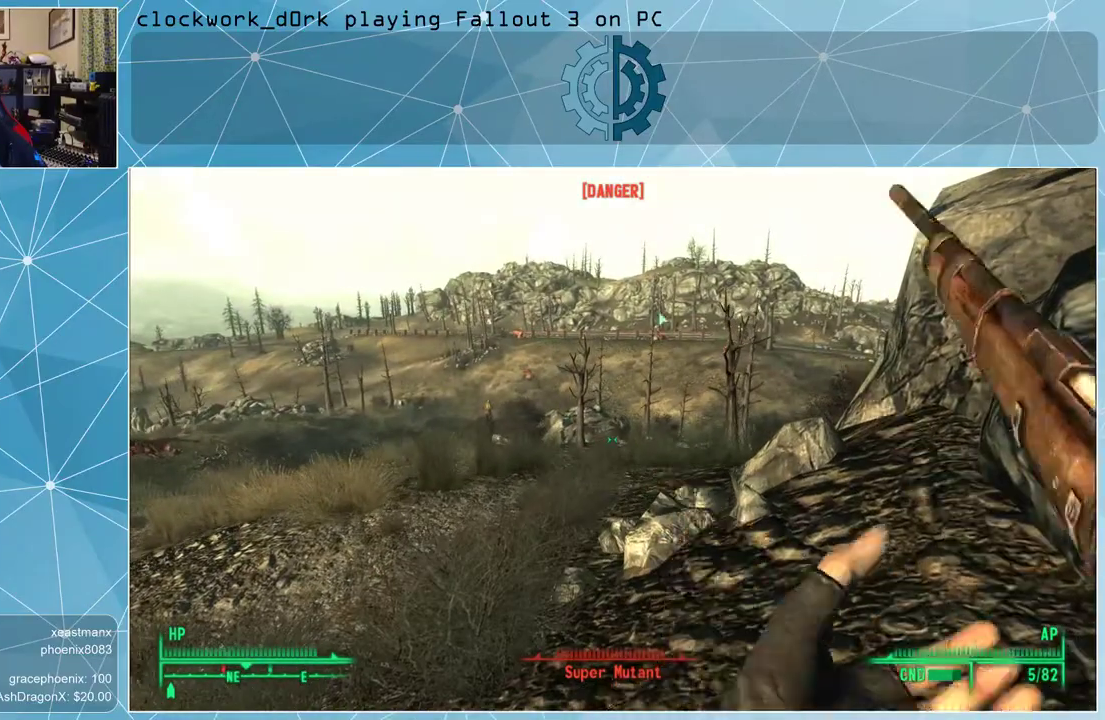
{"keys": [], "mouse": [], "events": []}
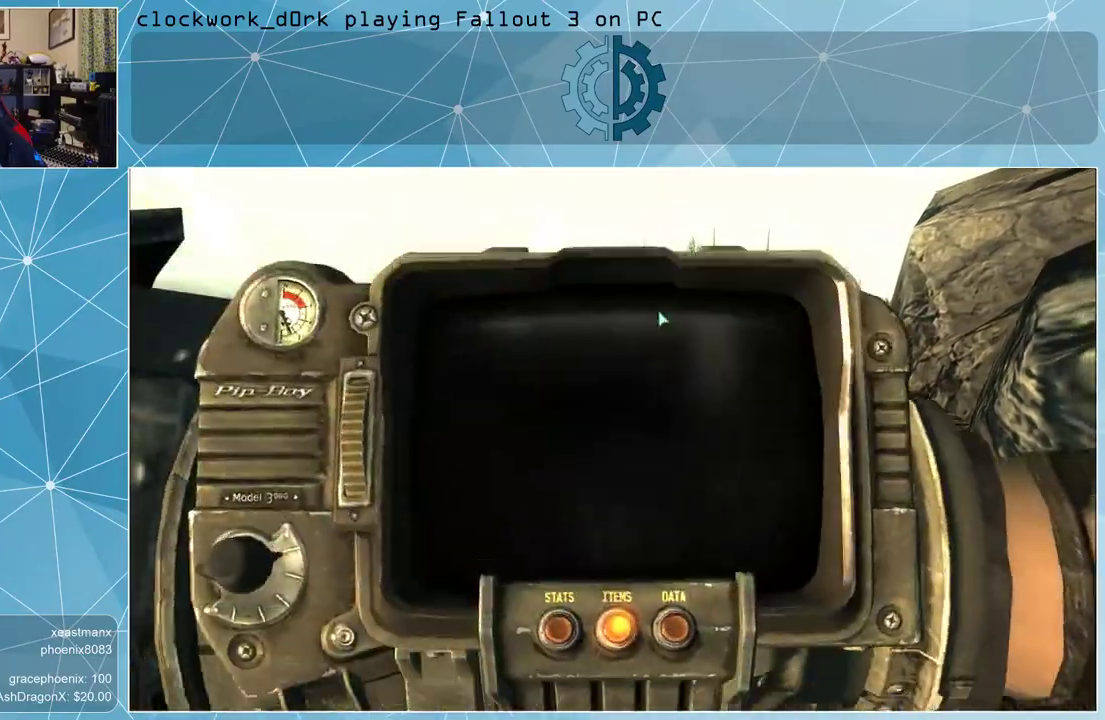
{"keys": [], "mouse": [], "events": []}
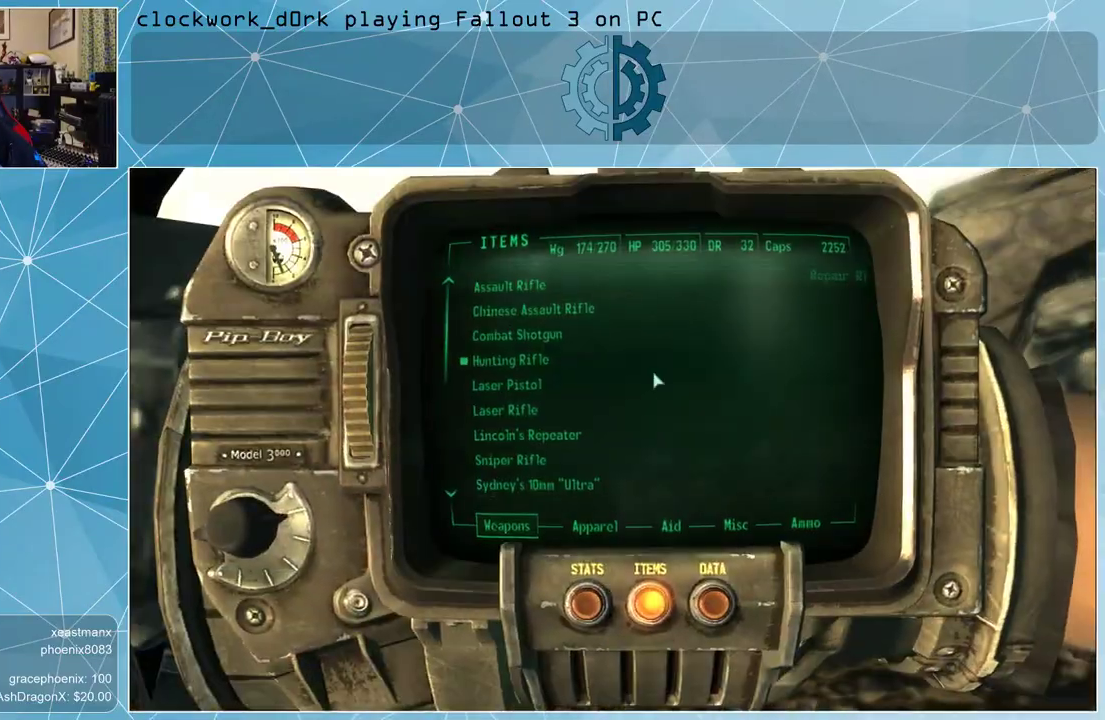
{"keys": [], "mouse": [], "events": []}
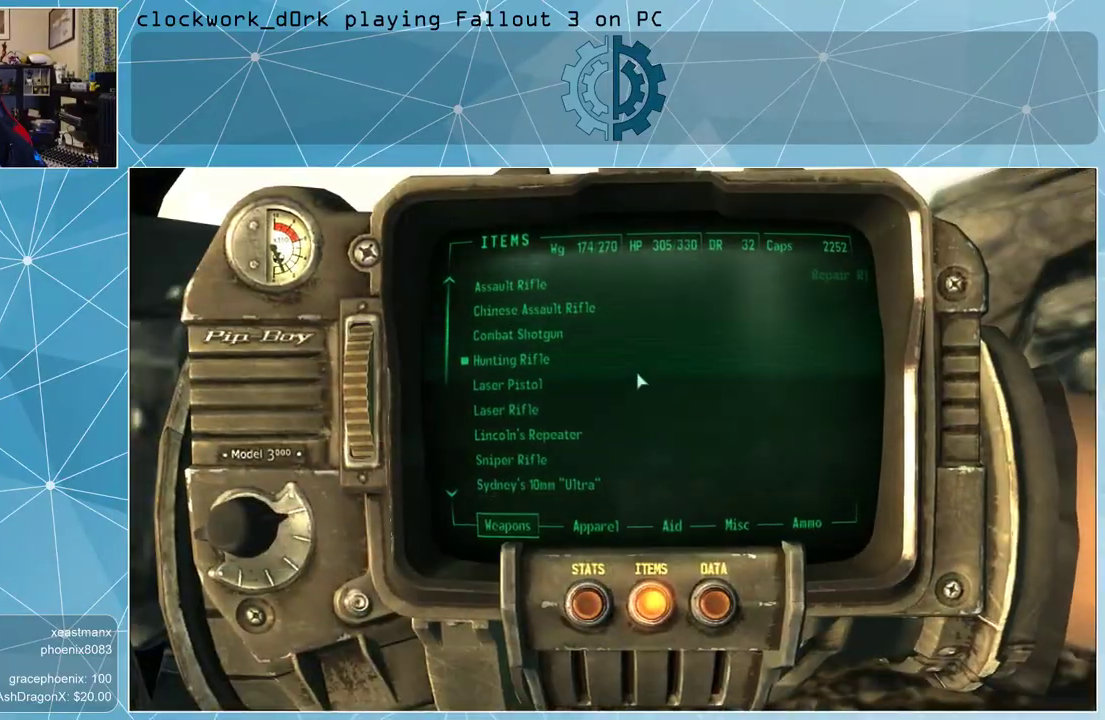
{"keys": ["w"], "mouse": [], "events": [[67, "tab", "down"], [167, "tab", "up"], [367, "w", "down"]]}
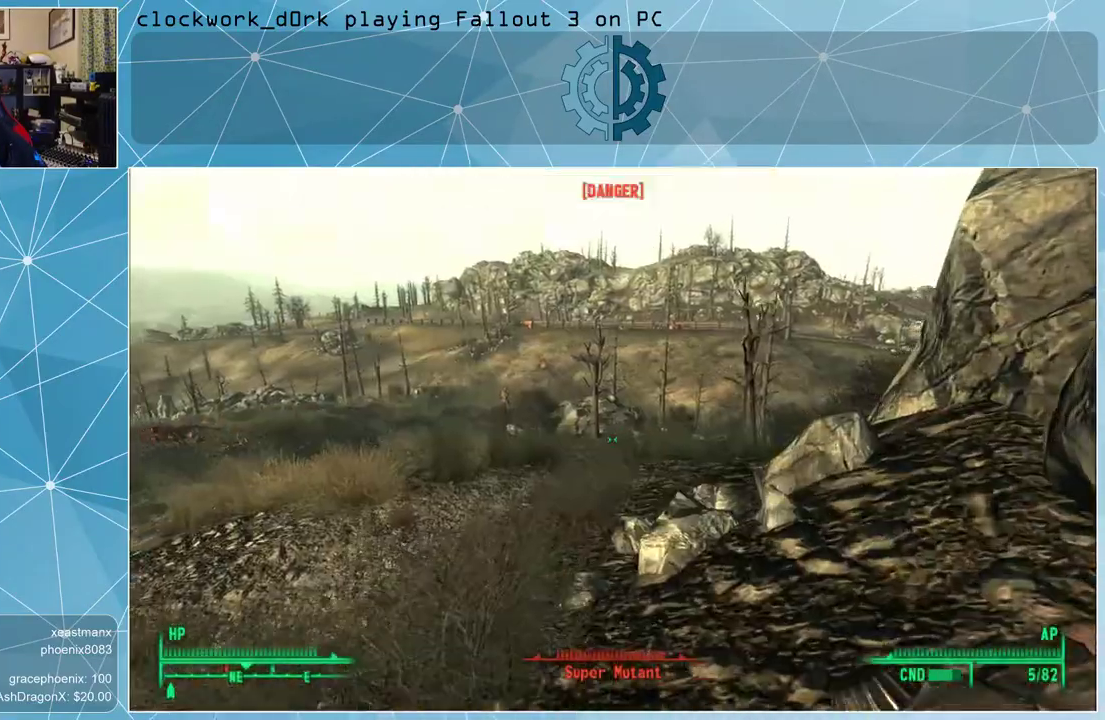
{"keys": ["d", "w"], "mouse": [], "events": [[267, "d", "down"]]}
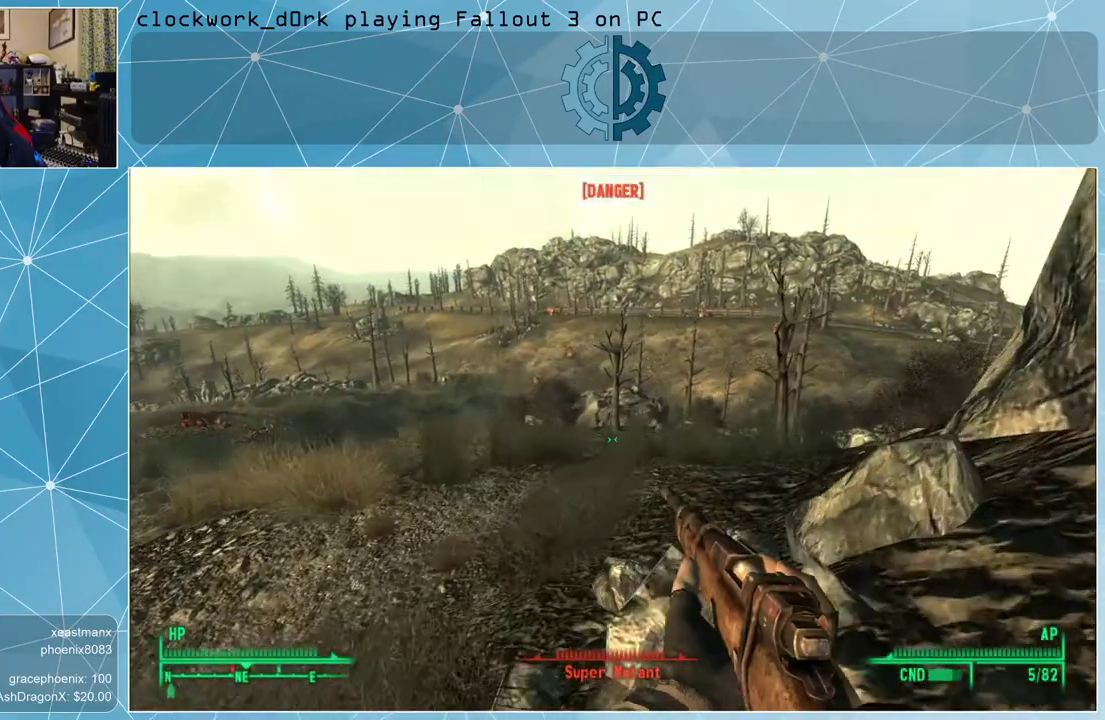
{"keys": ["a", "w"], "mouse": [], "events": [[67, "d", "up"], [233, "a", "down"]]}
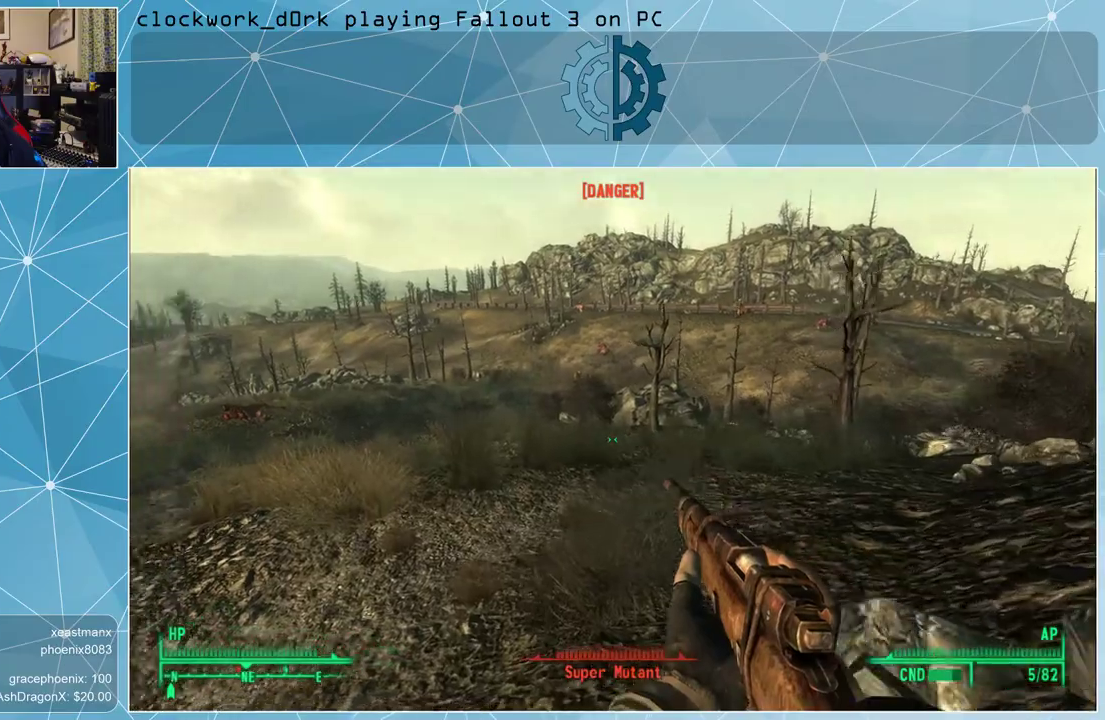
{"keys": ["a", "w"], "mouse": [], "events": []}
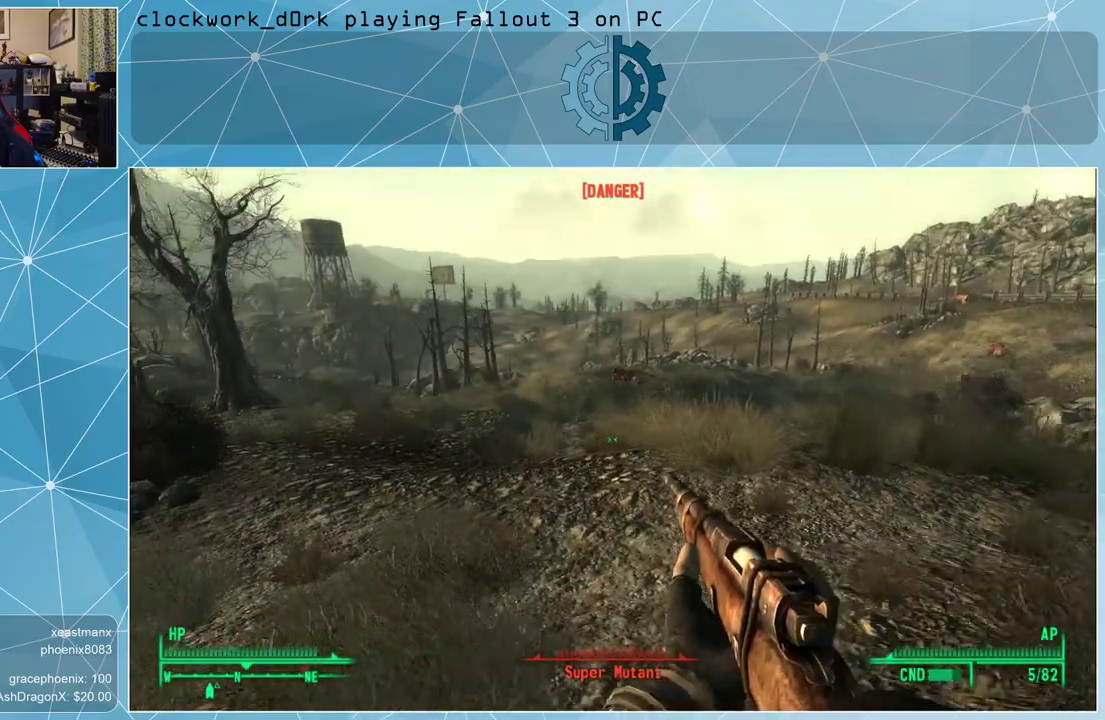
{"keys": ["w"], "mouse": [], "events": [[400, "a", "up"]]}
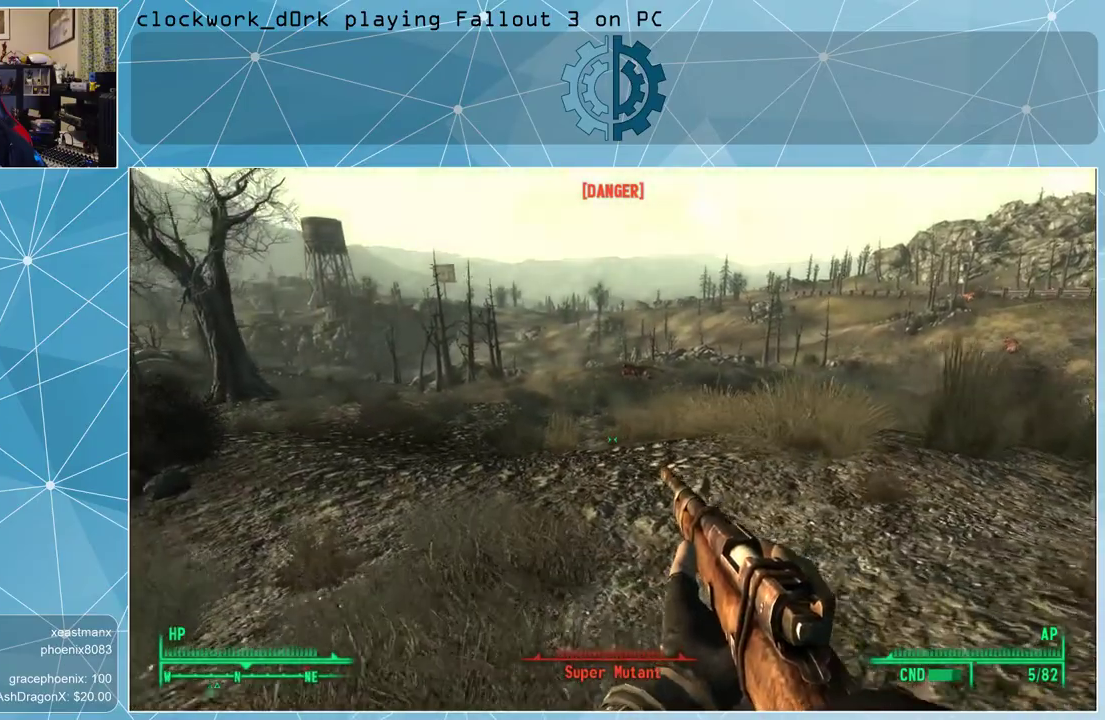
{"keys": ["w"], "mouse": [], "events": [[233, "ctrl", "down"], [333, "ctrl", "up"]]}
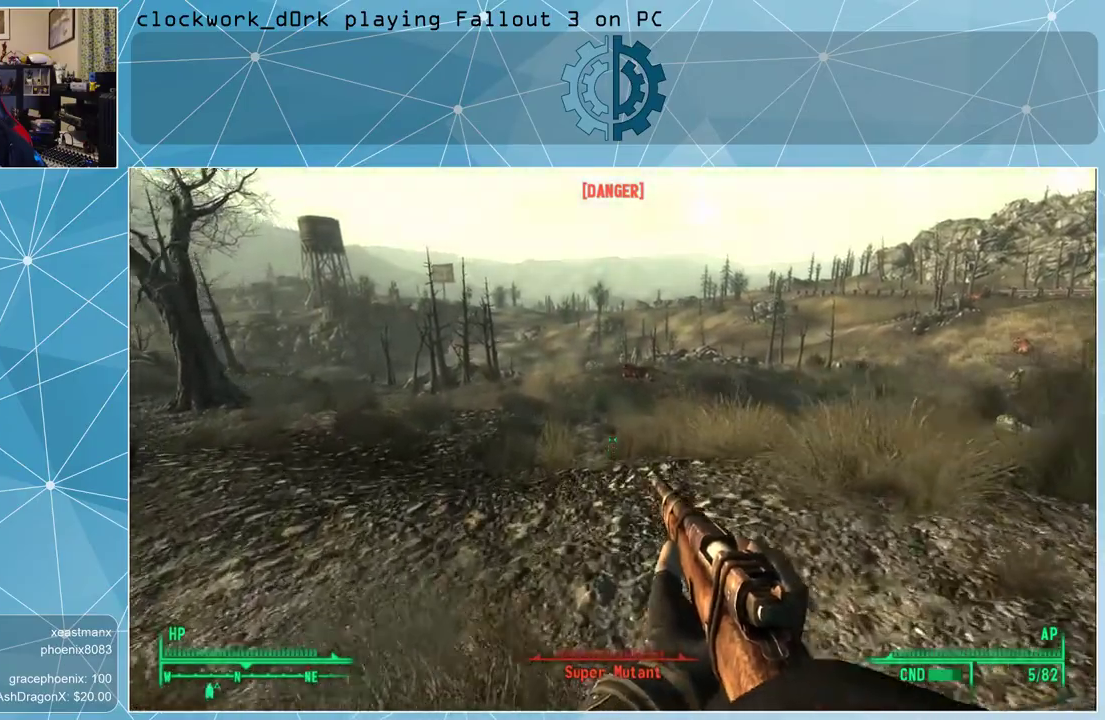
{"keys": ["w"], "mouse": [], "events": [[300, "a", "down"], [433, "a", "up"]]}
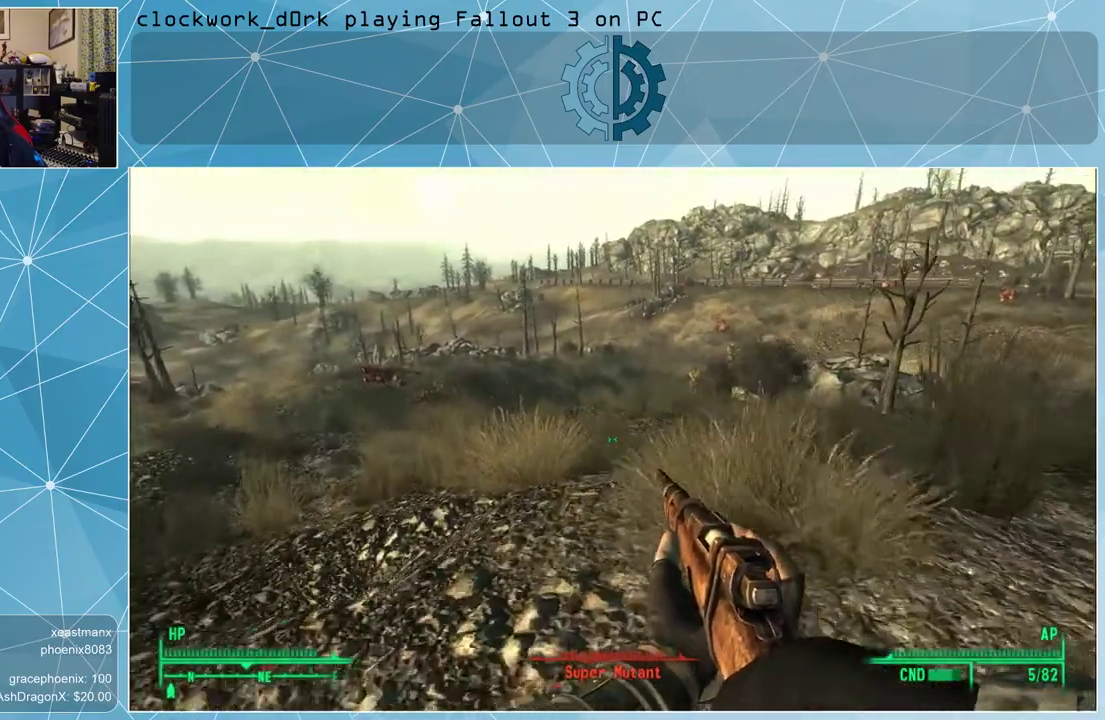
{"keys": ["w"], "mouse": [], "events": []}